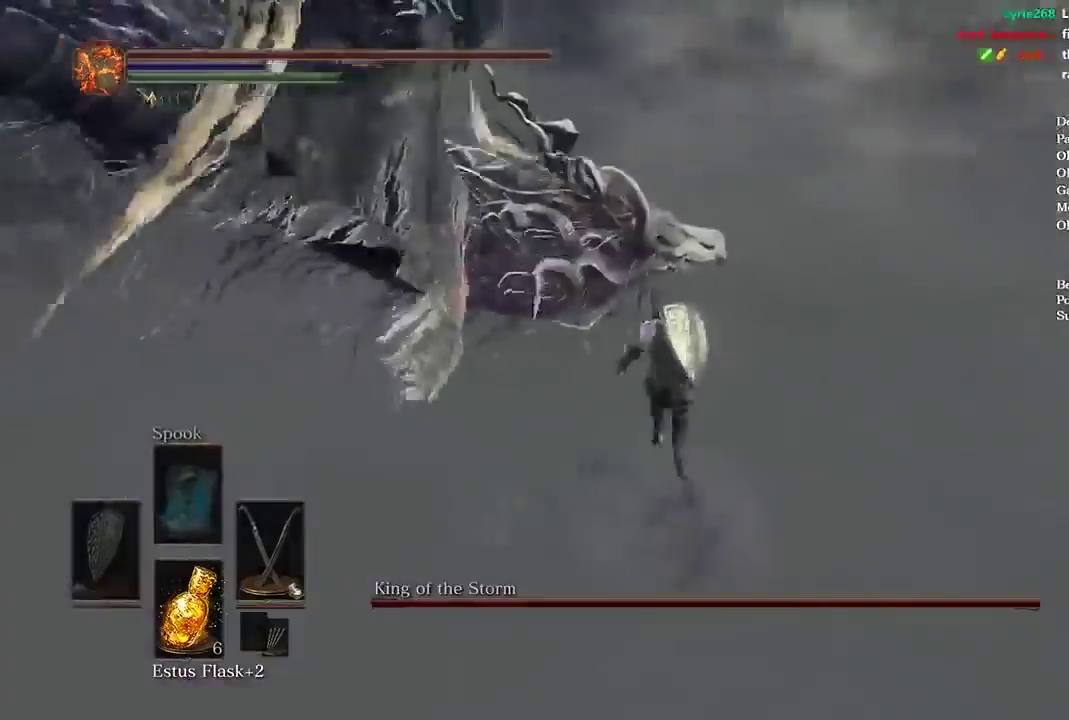
Gameplay with a controller (Xbox layout); each line is a JSON object with the inputs held at the frame after it. "events" lists button and stick changes between this image and that frame as [ms after this image, input, new state], when the widget could be followed in between. Not read: HOME.
{"buttons": [], "left_stick": "center", "right_stick": "left", "events": [[100, "B", "up"], [500, "right_stick", "left"]]}
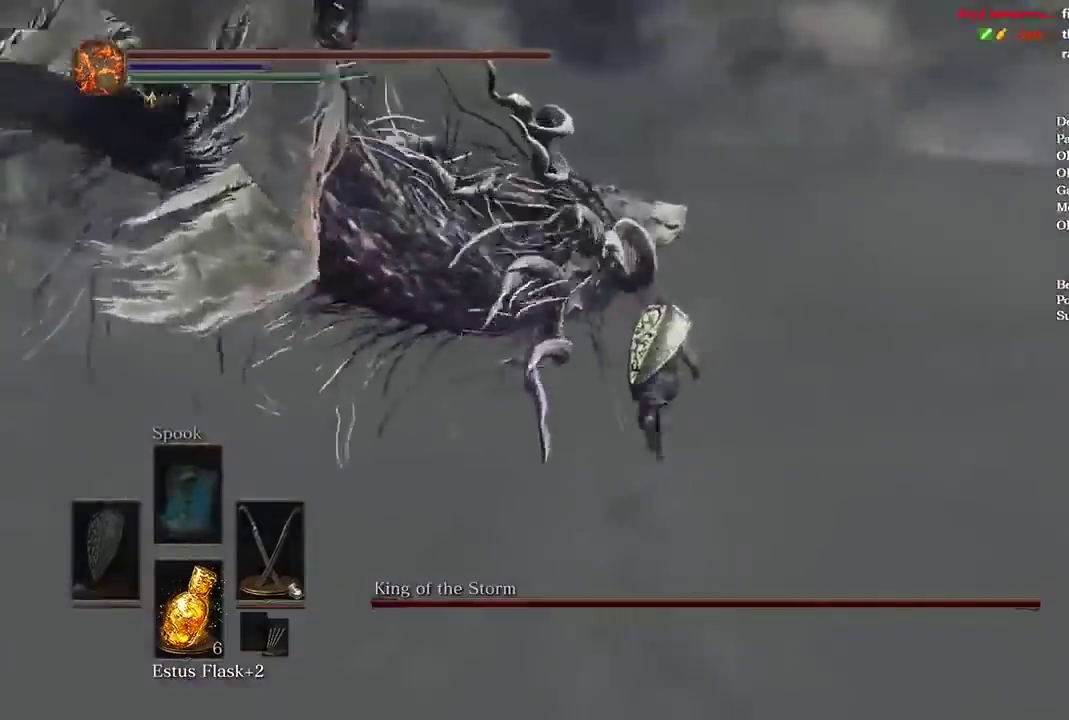
{"buttons": [], "left_stick": "center", "right_stick": "left", "events": [[167, "L1", "down"], [300, "L1", "up"]]}
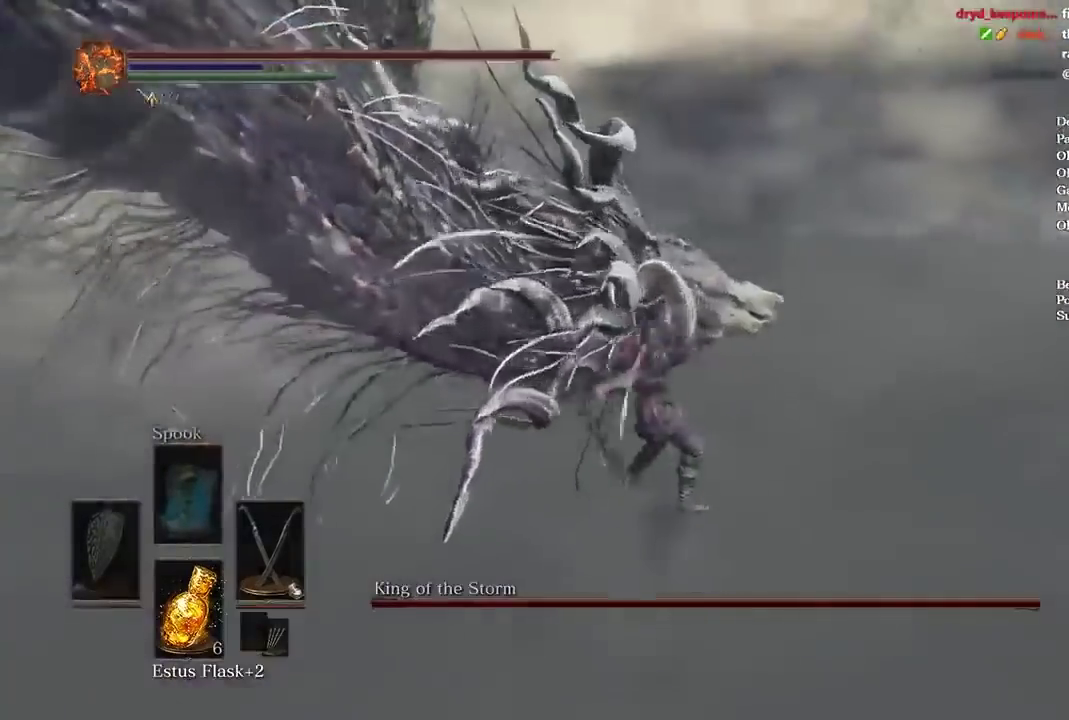
{"buttons": [], "left_stick": "right", "right_stick": "right"}
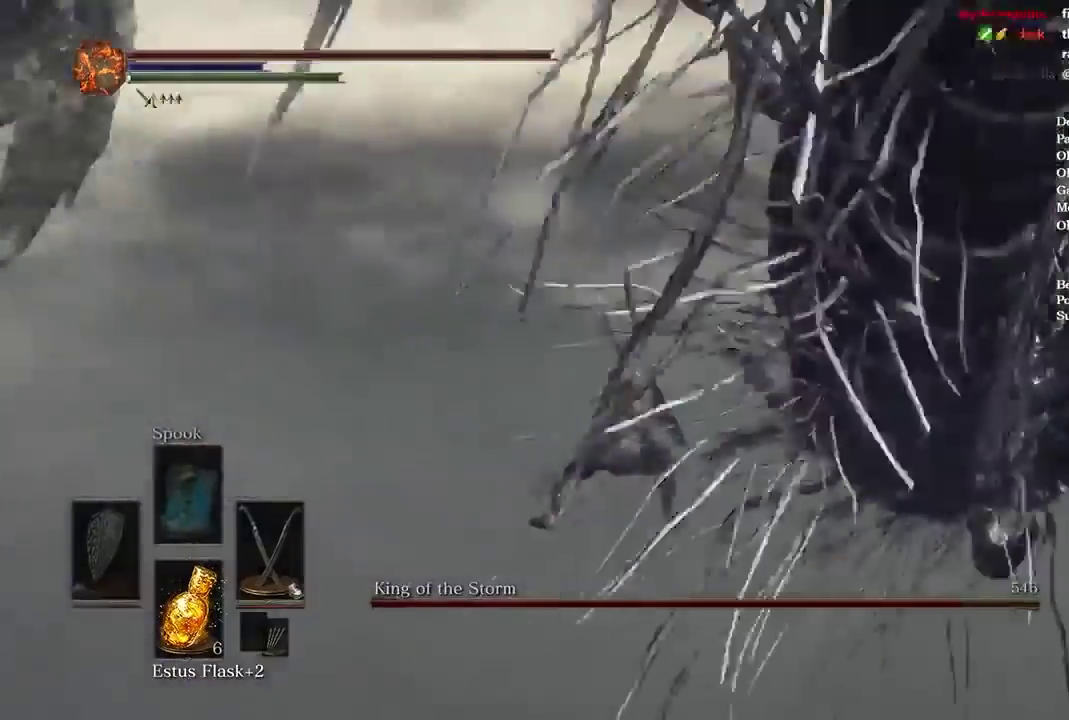
{"buttons": [], "left_stick": "center", "right_stick": "right"}
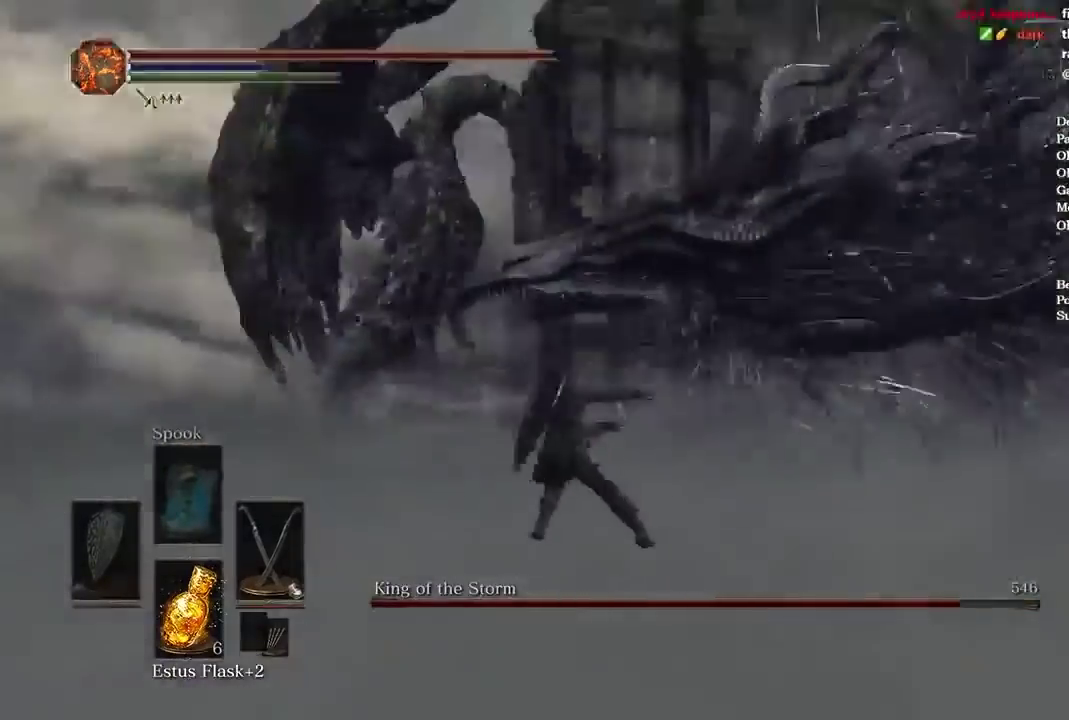
{"buttons": ["B", "L2", "R2"], "left_stick": "right", "right_stick": "center"}
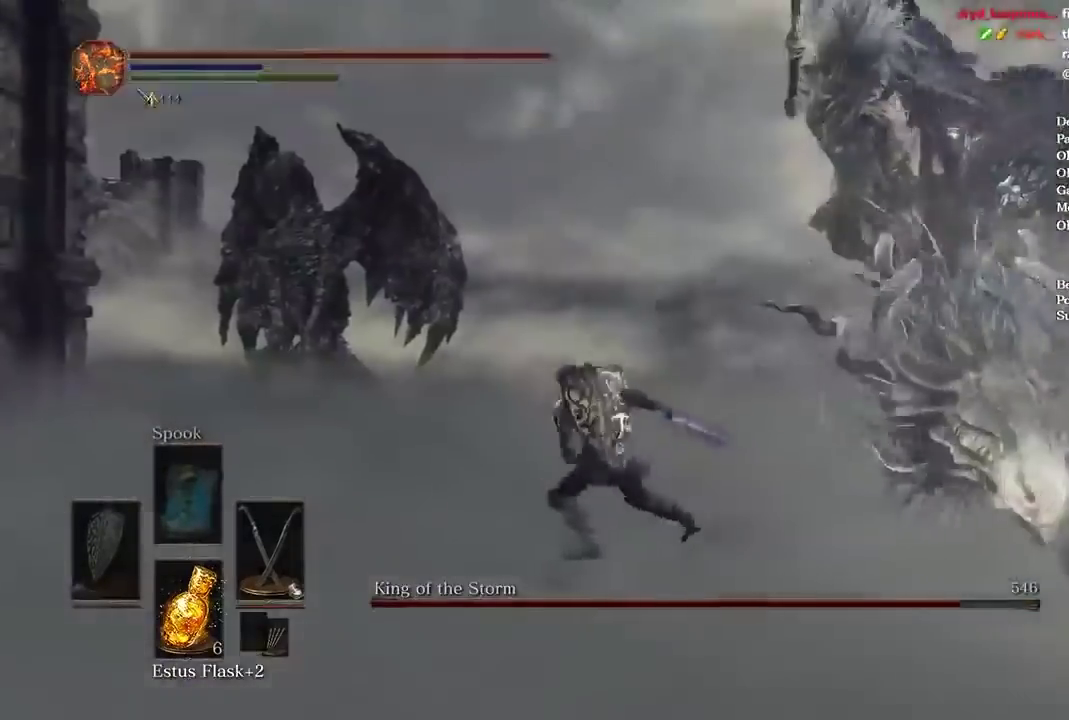
{"buttons": ["B", "L2"], "left_stick": "right", "right_stick": "down-right"}
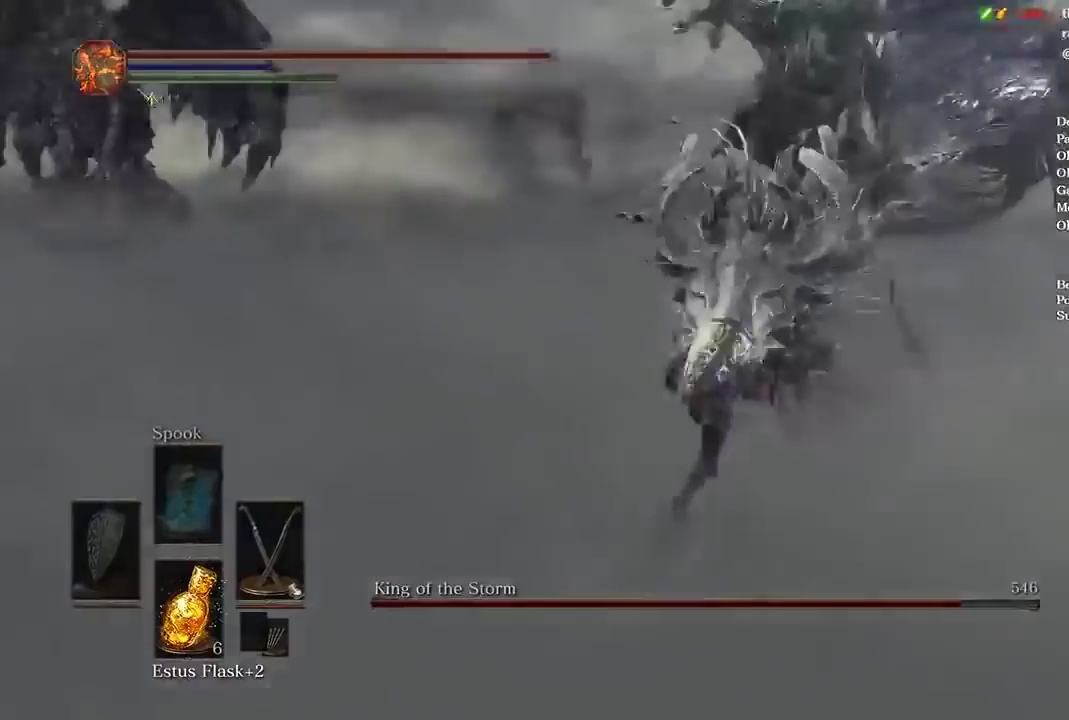
{"buttons": [], "left_stick": "down-right", "right_stick": "right"}
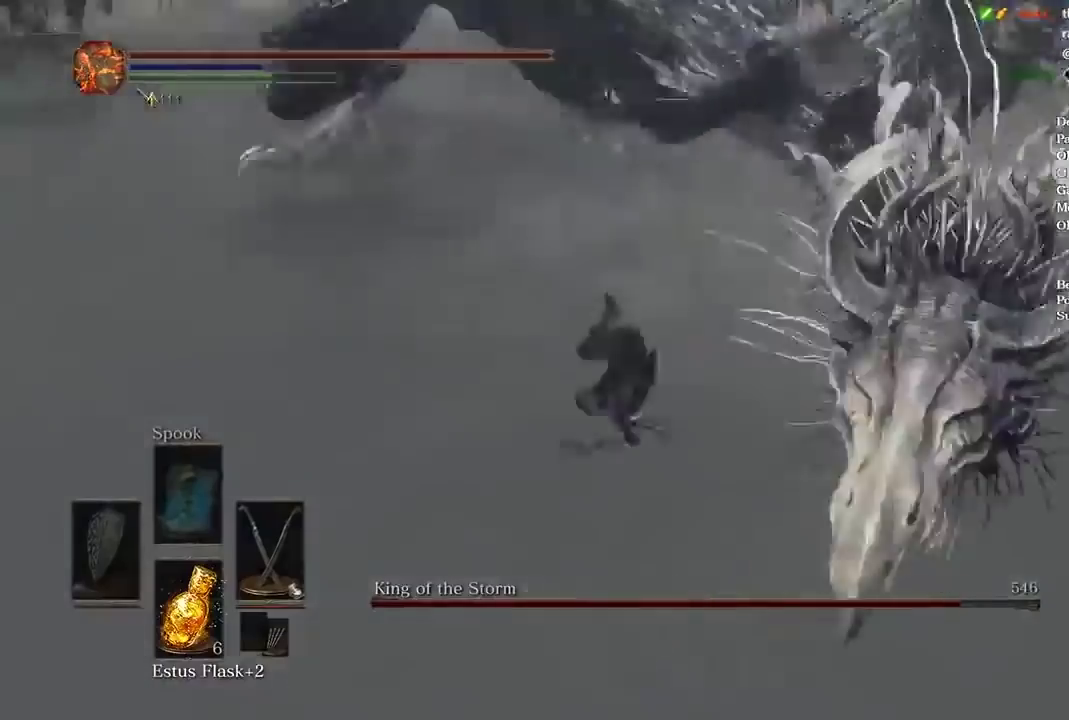
{"buttons": ["B"], "left_stick": "down-right", "right_stick": "center"}
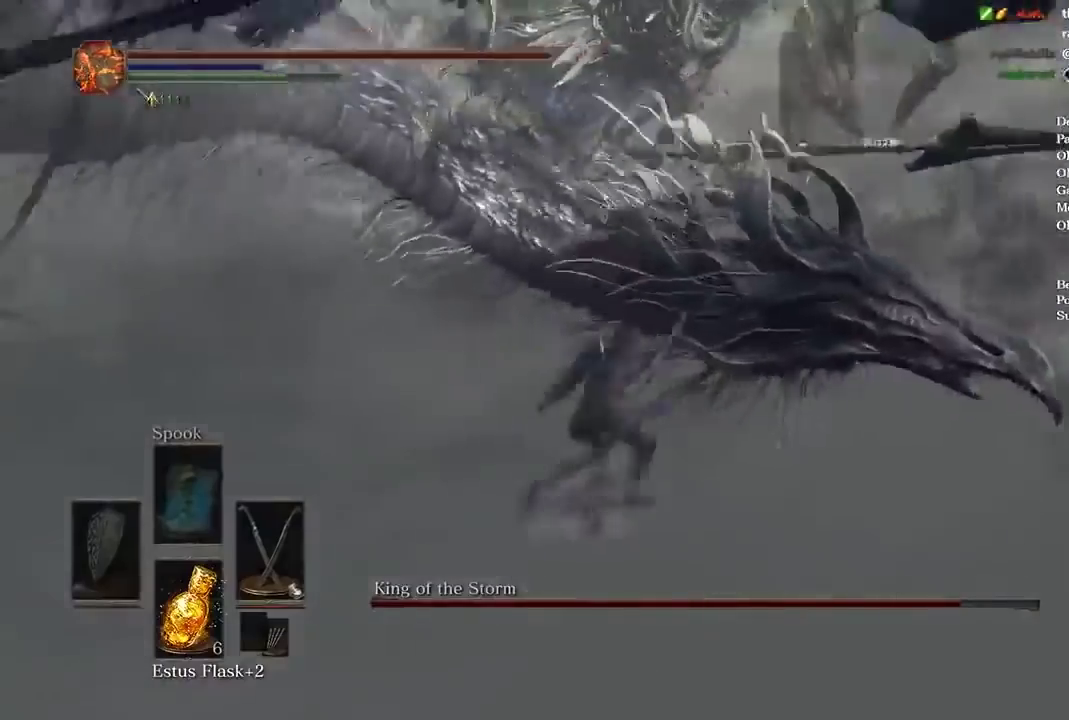
{"buttons": [], "left_stick": "down", "right_stick": "left"}
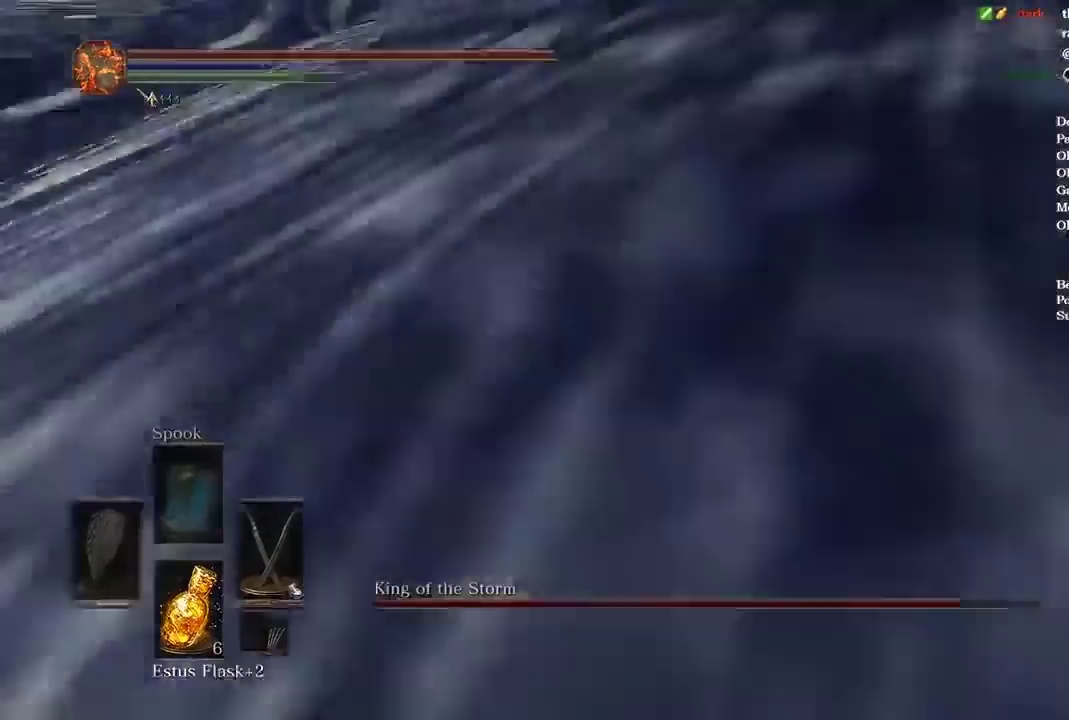
{"buttons": ["B"], "left_stick": "down-left", "right_stick": "left"}
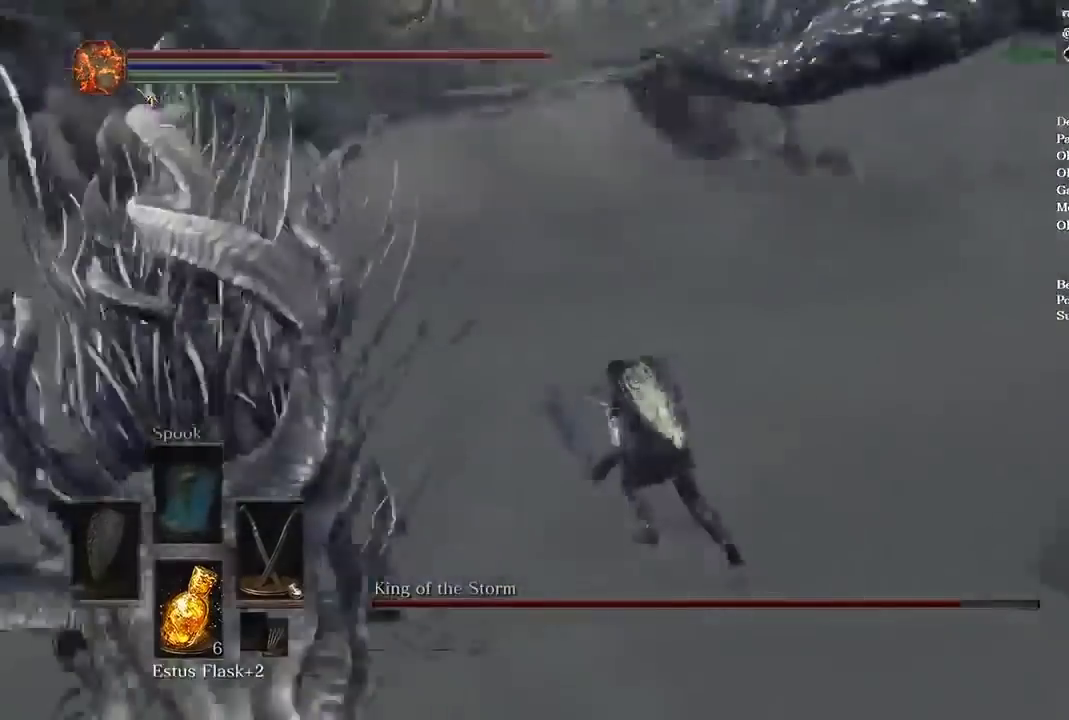
{"buttons": ["B"], "left_stick": "center", "right_stick": "center"}
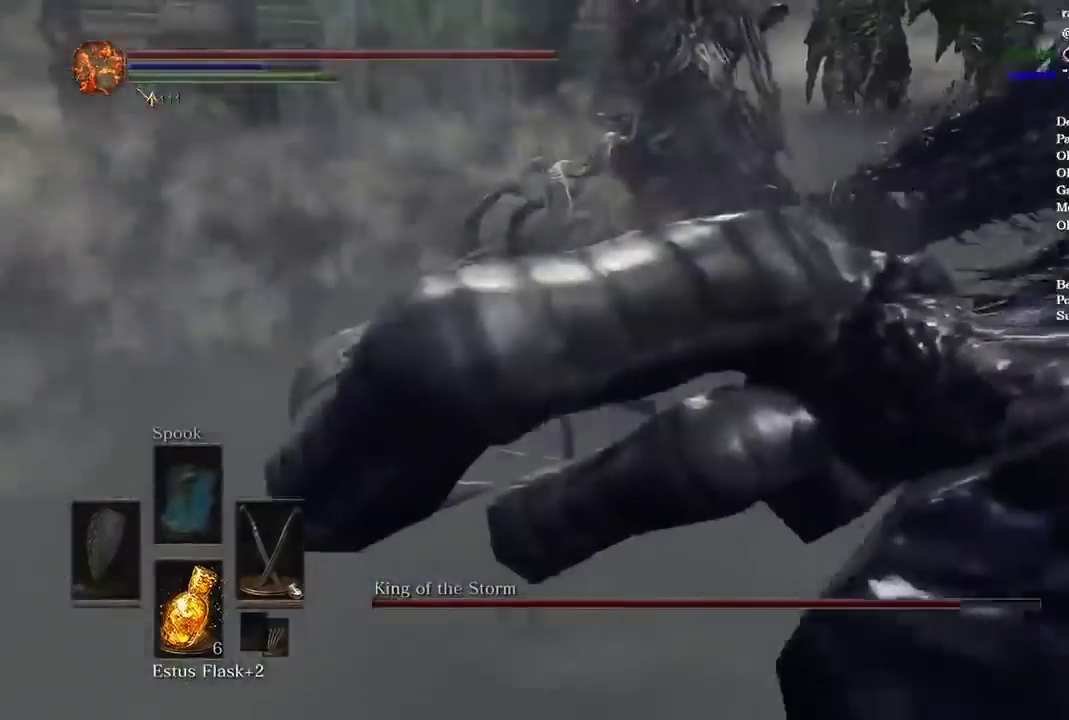
{"buttons": ["B"], "left_stick": "center", "right_stick": "right"}
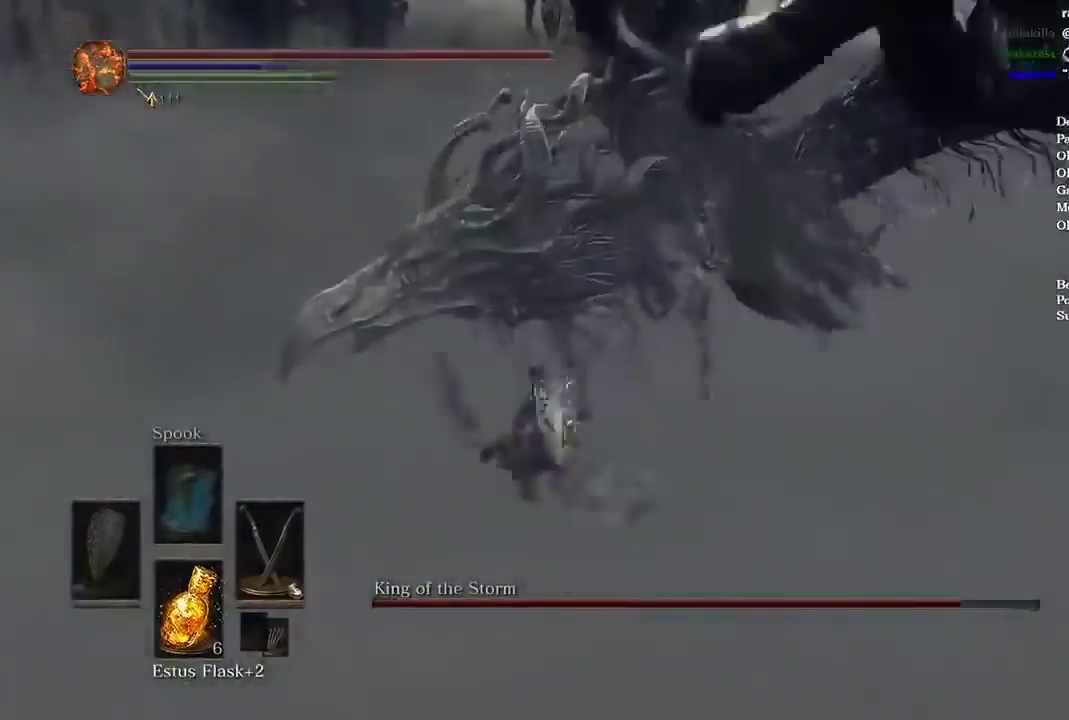
{"buttons": [], "left_stick": "center", "right_stick": "center"}
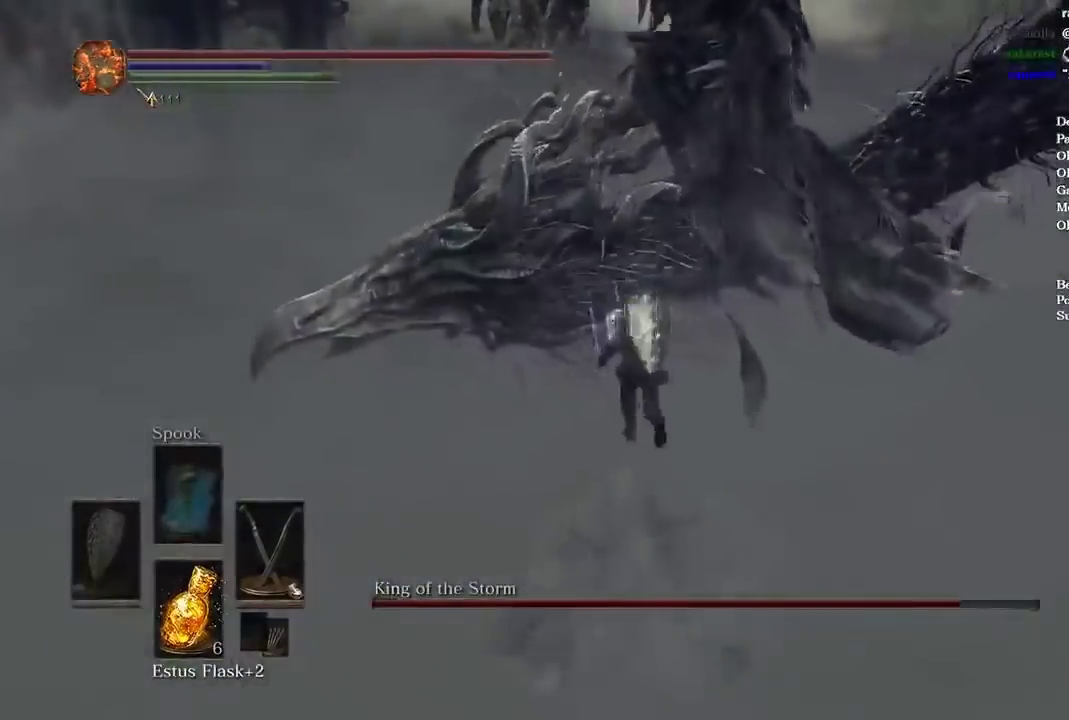
{"buttons": [], "left_stick": "center", "right_stick": "center", "events": [[134, "L1", "down"], [134, "L2", "down"], [267, "L1", "up"], [267, "L2", "up"]]}
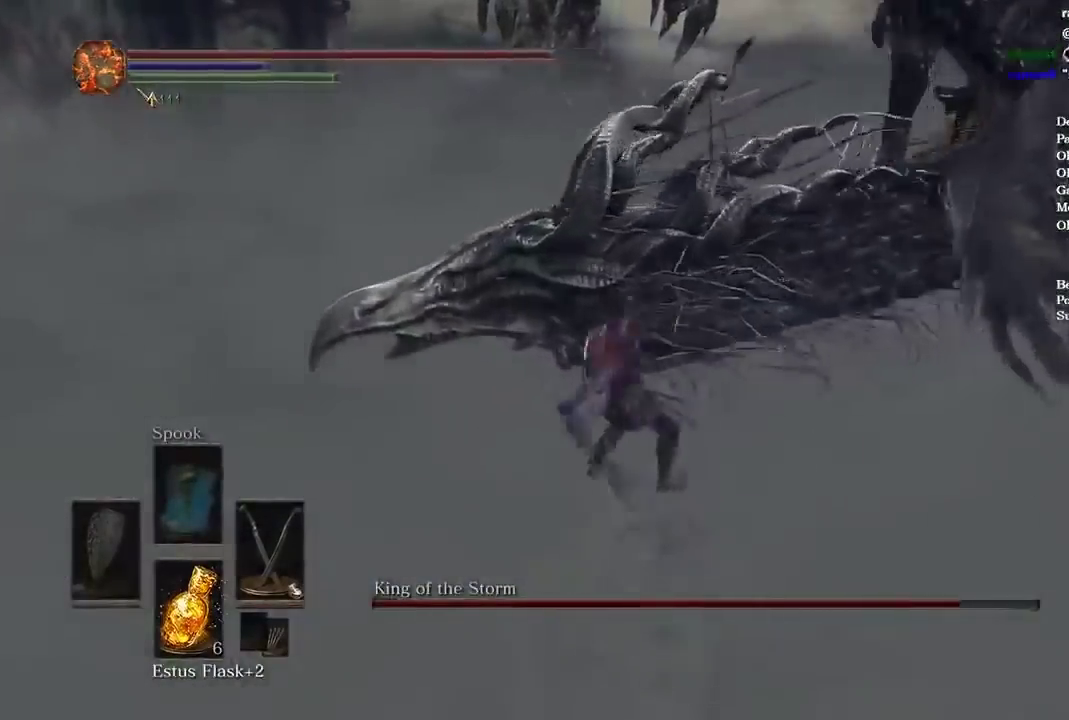
{"buttons": [], "left_stick": "right", "right_stick": "up-right"}
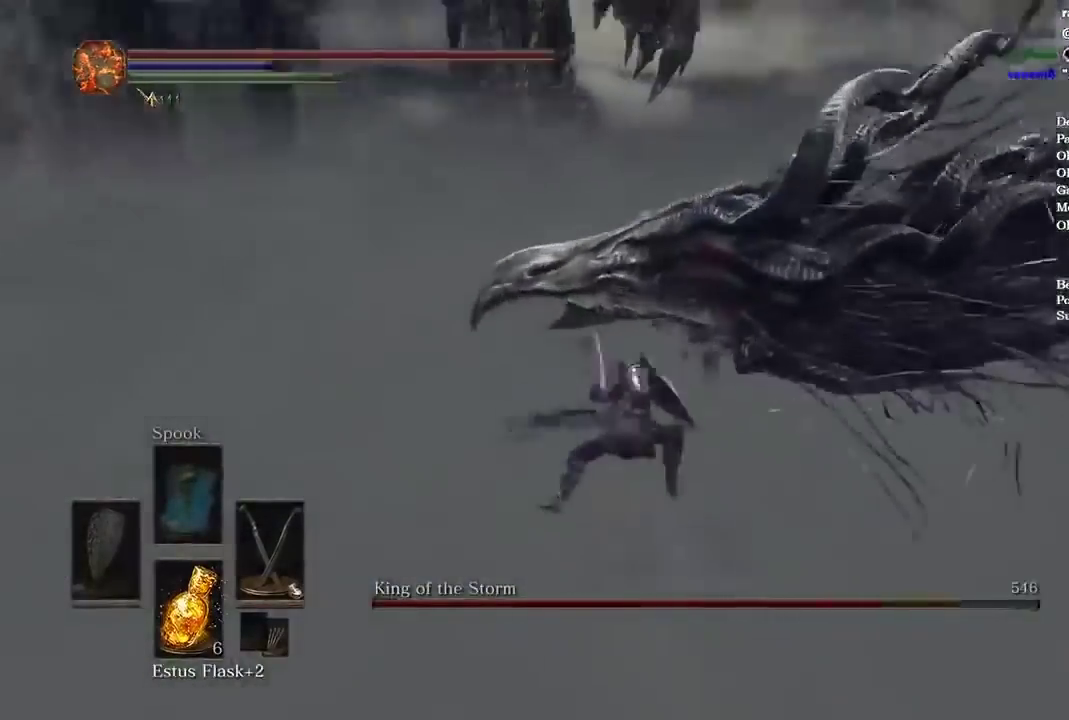
{"buttons": [], "left_stick": "right", "right_stick": "right"}
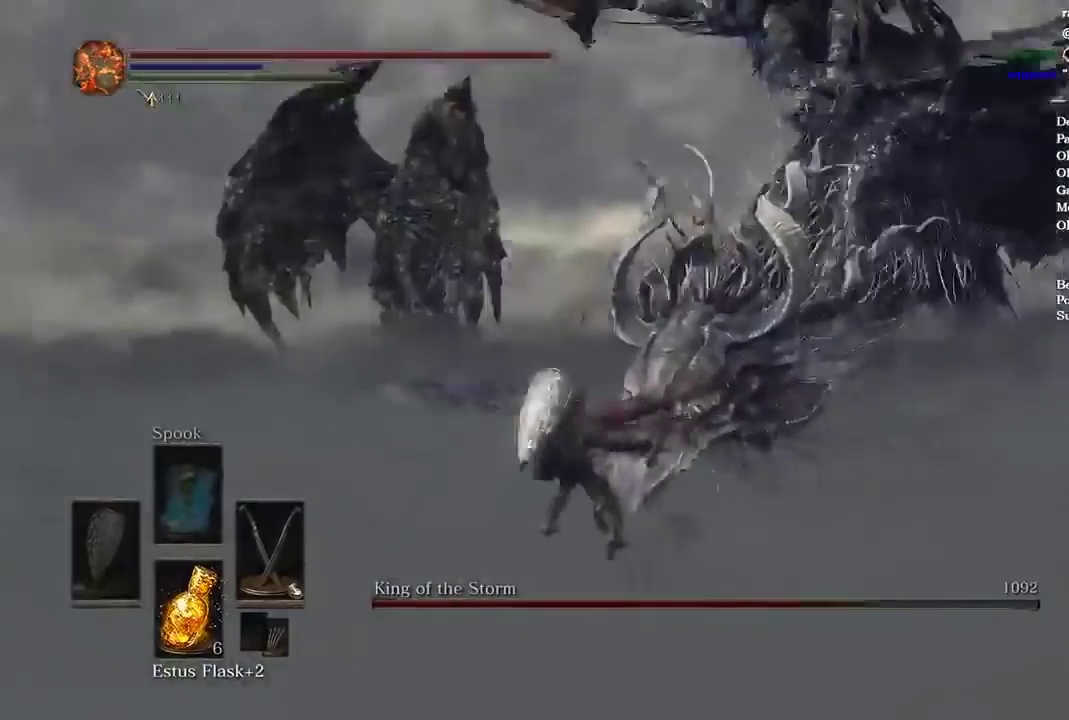
{"buttons": [], "left_stick": "right", "right_stick": "up-right"}
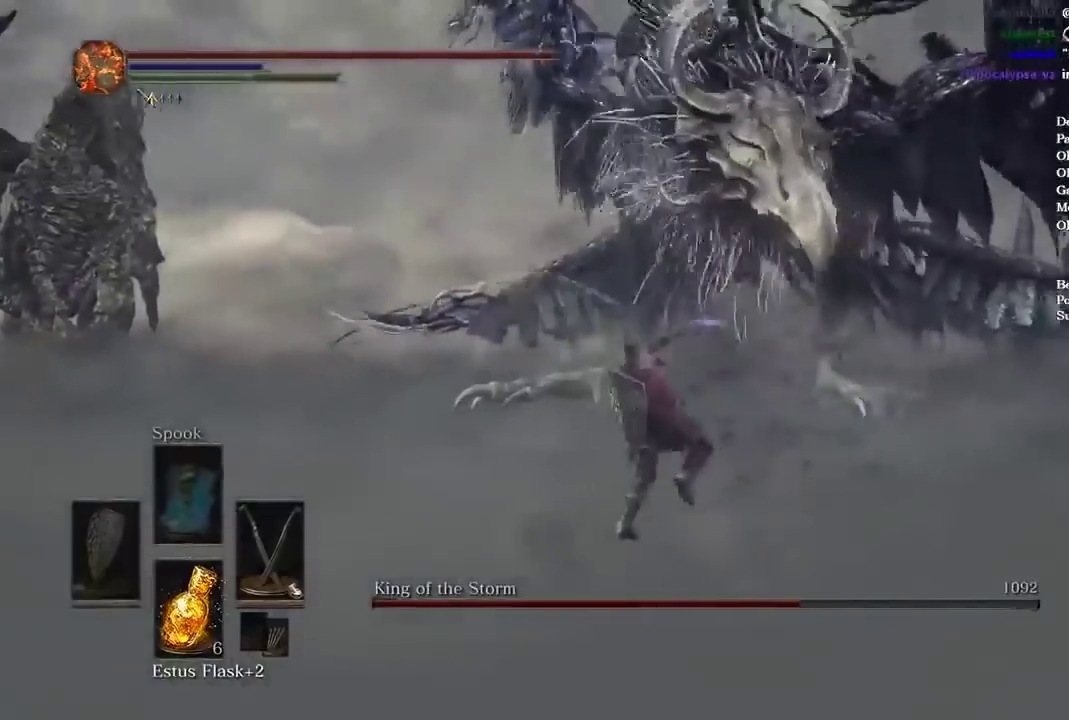
{"buttons": [], "left_stick": "down", "right_stick": "left", "events": [[34, "right_stick", "up"], [134, "right_stick", "center"], [334, "right_stick", "up-left"], [367, "left_stick", "down-right"], [401, "right_stick", "left"], [467, "left_stick", "down"]]}
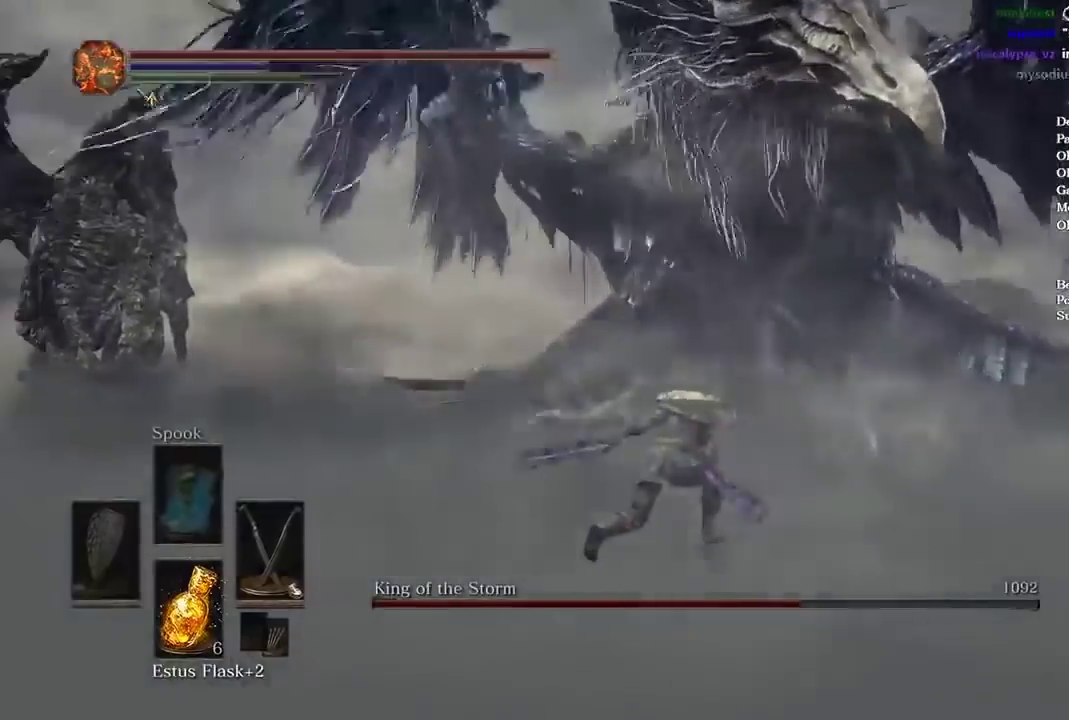
{"buttons": ["L2"], "left_stick": "center", "right_stick": "up-left", "events": [[33, "right_stick", "up-left"], [200, "left_stick", "down-right"], [433, "left_stick", "right"], [500, "L2", "down"], [500, "left_stick", "center"]]}
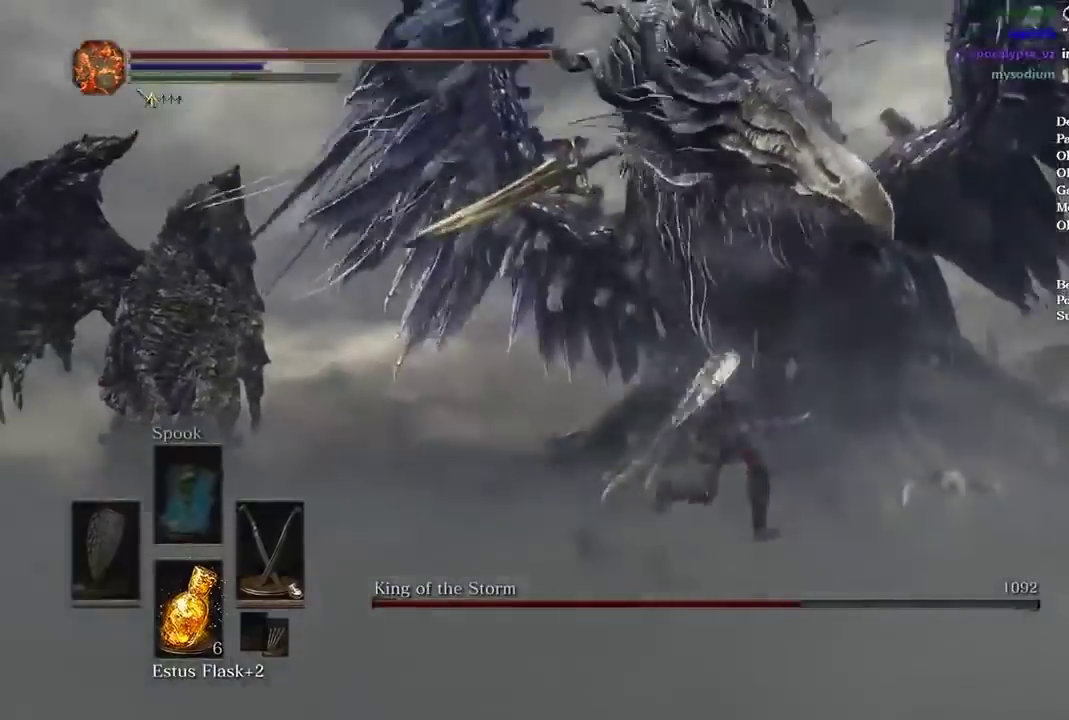
{"buttons": ["L1", "L2"], "left_stick": "center", "right_stick": "up-left", "events": [[100, "left_stick", "down"], [300, "left_stick", "center"], [501, "L1", "down"]]}
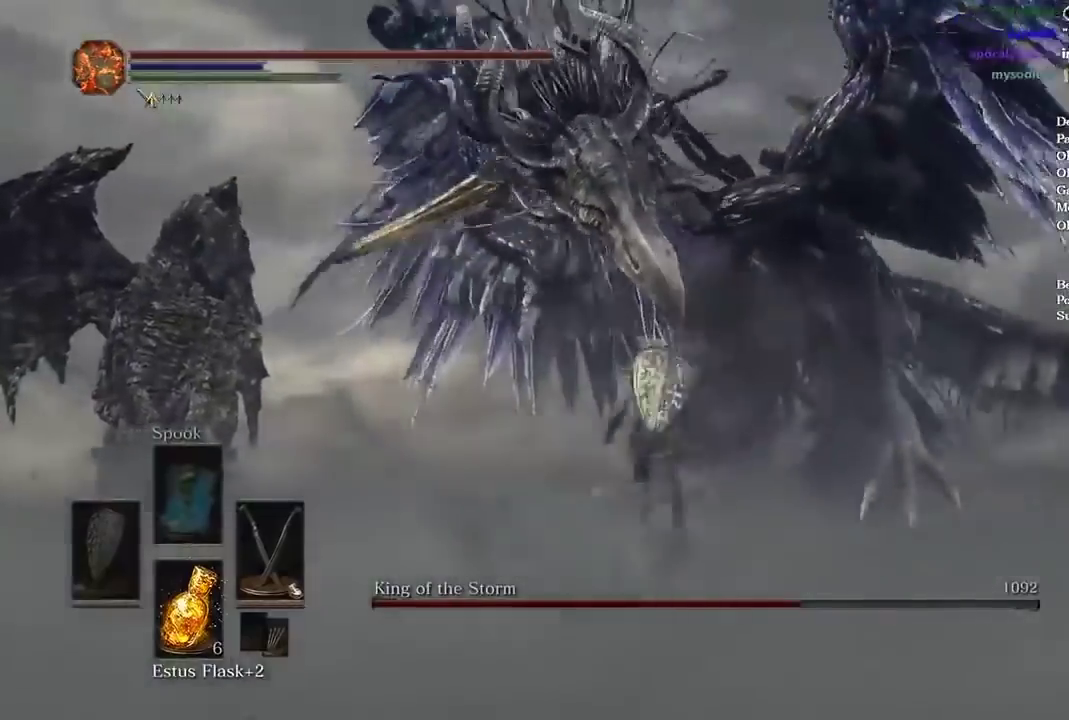
{"buttons": ["L2"], "left_stick": "left", "right_stick": "left"}
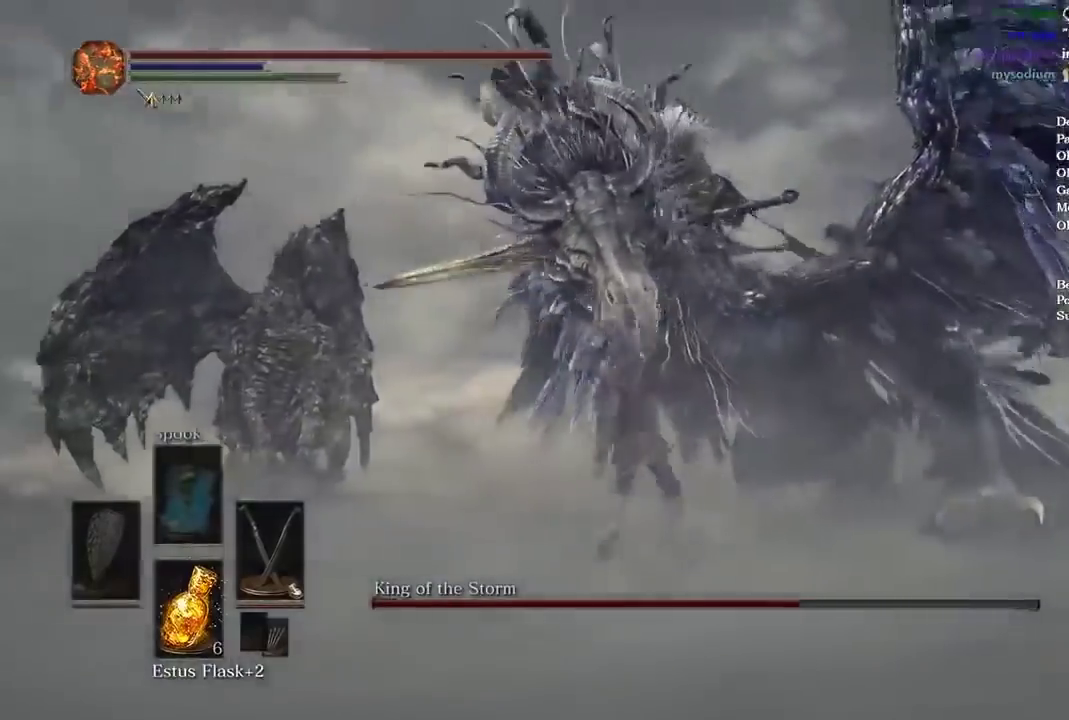
{"buttons": [], "left_stick": "down-left", "right_stick": "left"}
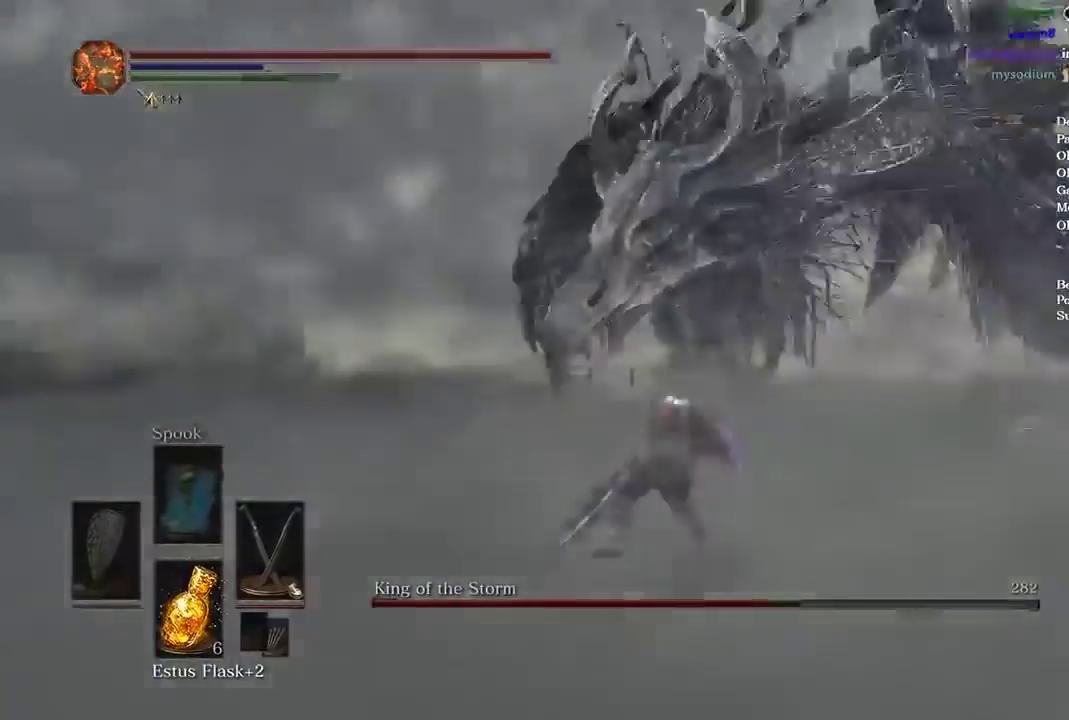
{"buttons": [], "left_stick": "left", "right_stick": "left"}
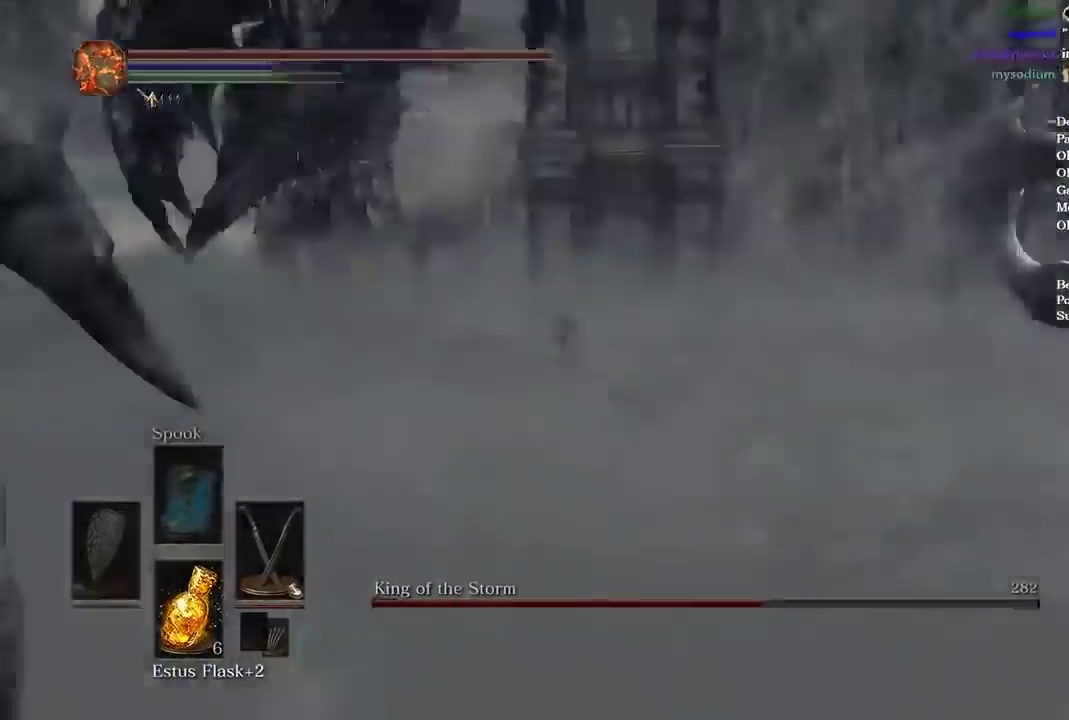
{"buttons": ["B"], "left_stick": "center", "right_stick": "up-left"}